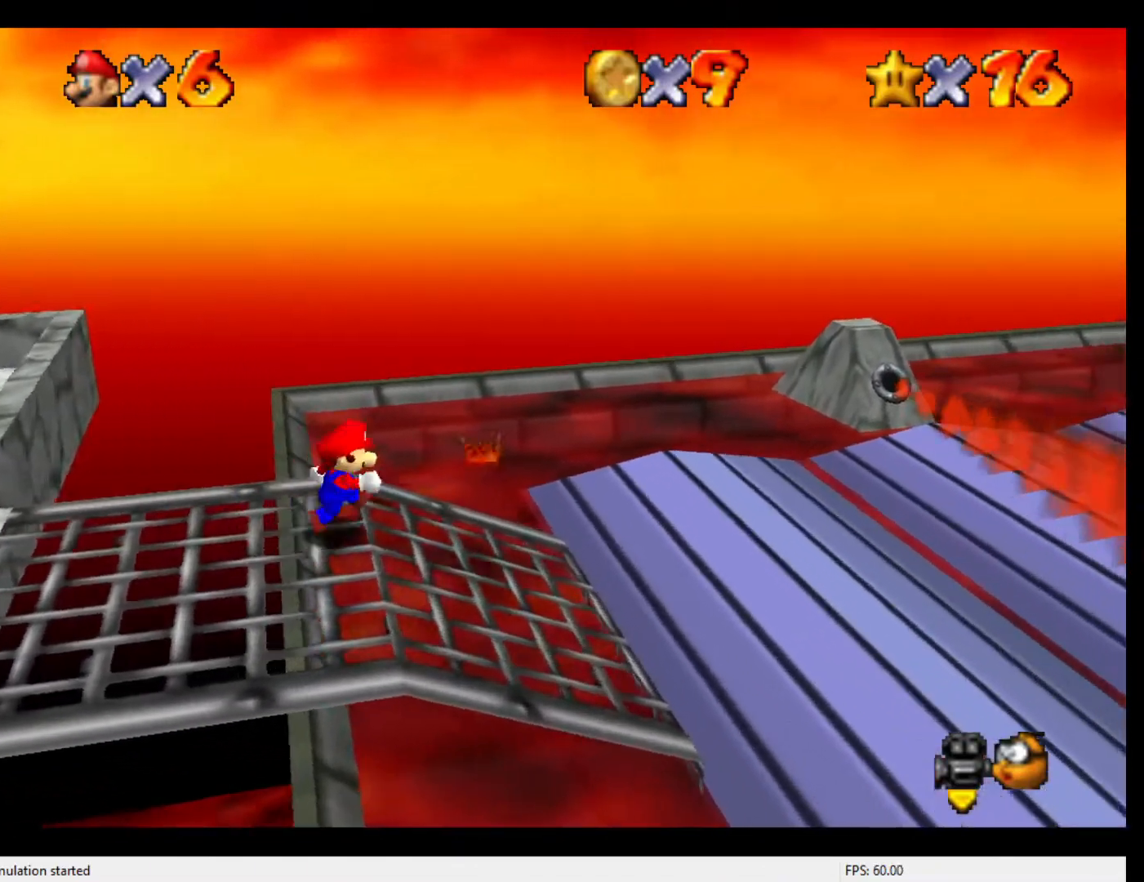
Gameplay with a controller (Nintendo layout); each line is a JSON object with the inputs held at the frame after it. "events" lists button and stick changes between this image and that frame as [ms after this image, input, new state], when the widget could be followed in between. Not read: L3 R3.
{"buttons": ["Z"], "left_stick": "right", "events": [[167, "Z", "down"], [233, "A", "down"], [300, "A", "up"]]}
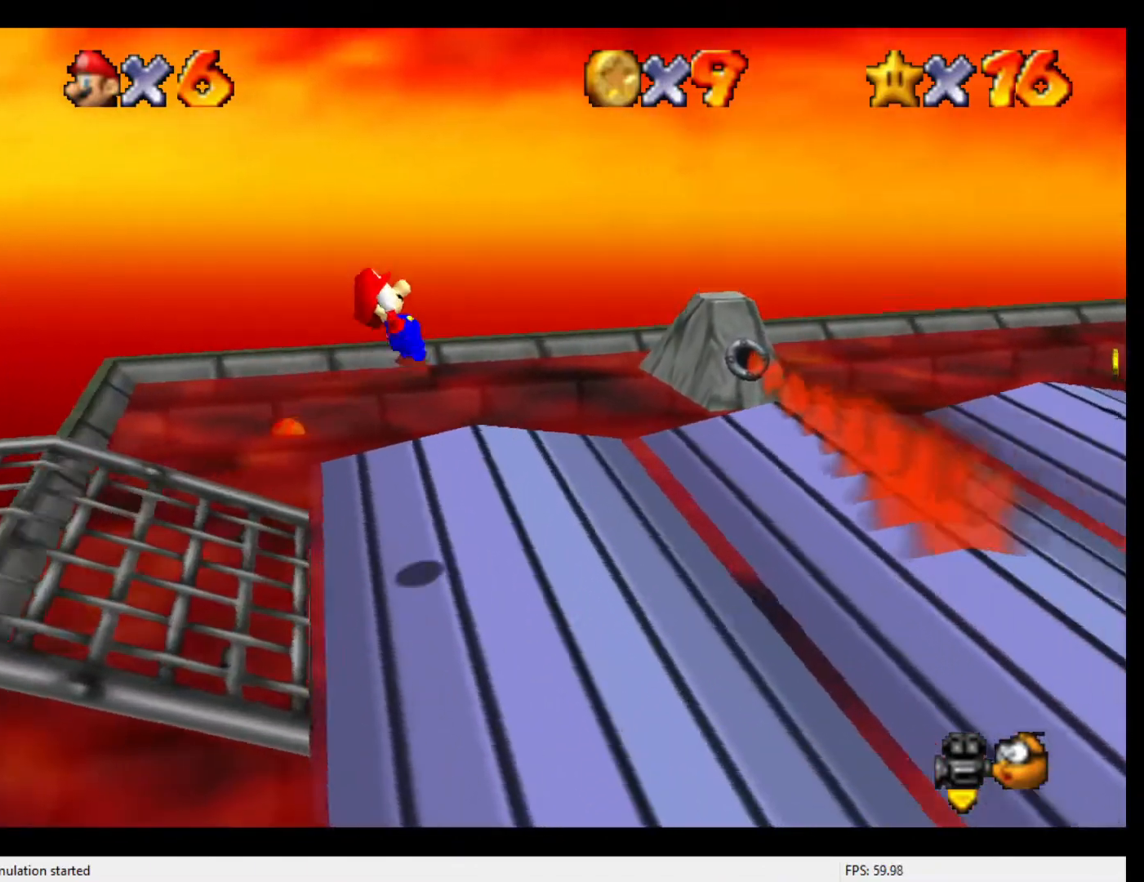
{"buttons": ["A", "Z"], "left_stick": "right", "events": [[267, "A", "down"], [333, "A", "up"], [433, "A", "down"], [467, "A", "up"], [500, "A", "down"]]}
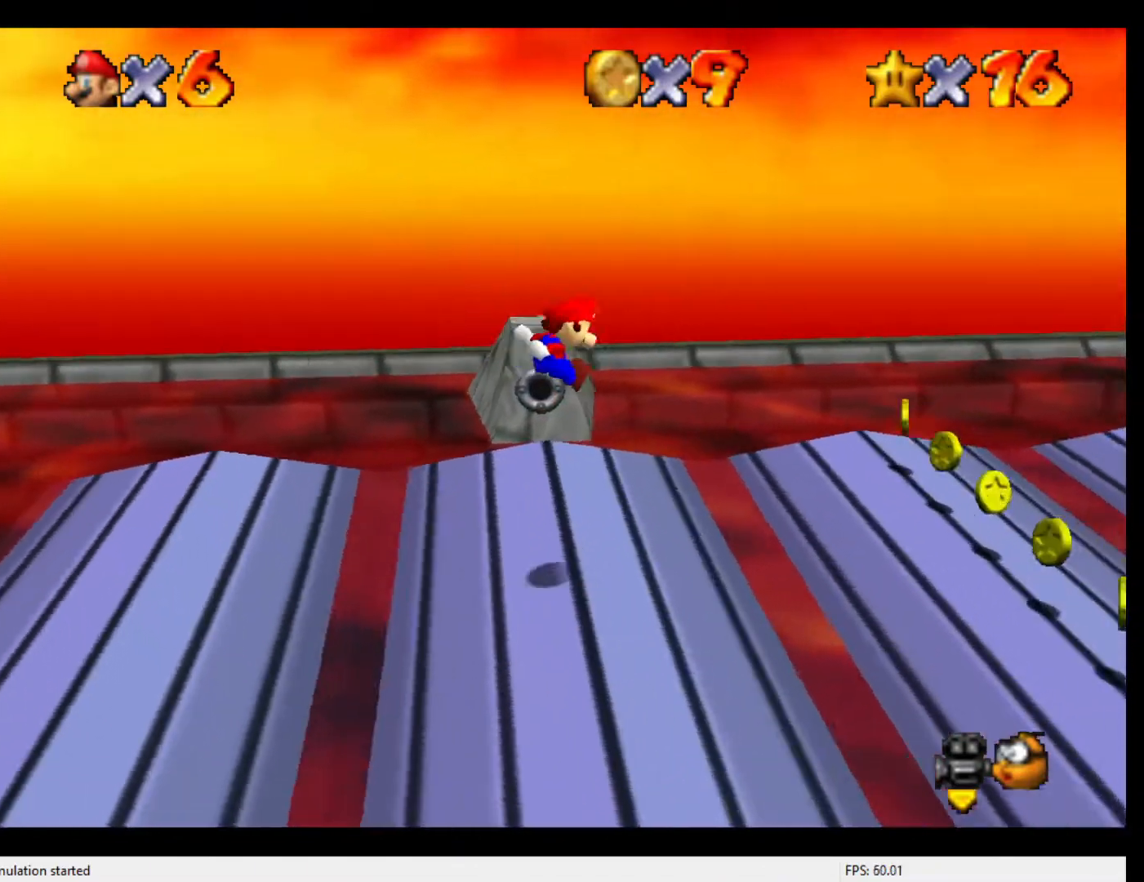
{"buttons": ["Z"], "left_stick": "right", "events": [[67, "A", "up"], [133, "A", "down"], [167, "A", "up"], [233, "A", "down"], [267, "A", "up"], [333, "A", "down"], [367, "A", "up"], [433, "A", "down"], [500, "A", "up"]]}
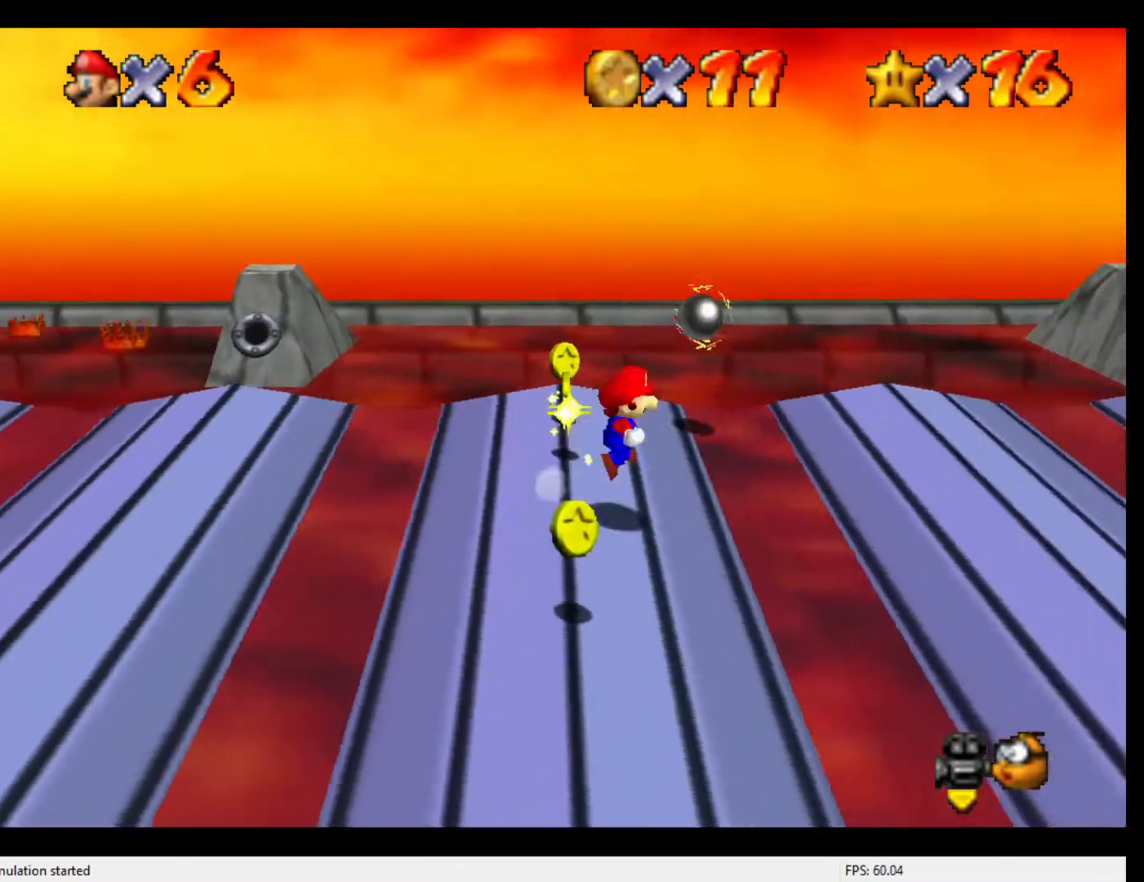
{"buttons": ["Z"], "left_stick": "right", "events": [[33, "A", "down"], [100, "A", "up"]]}
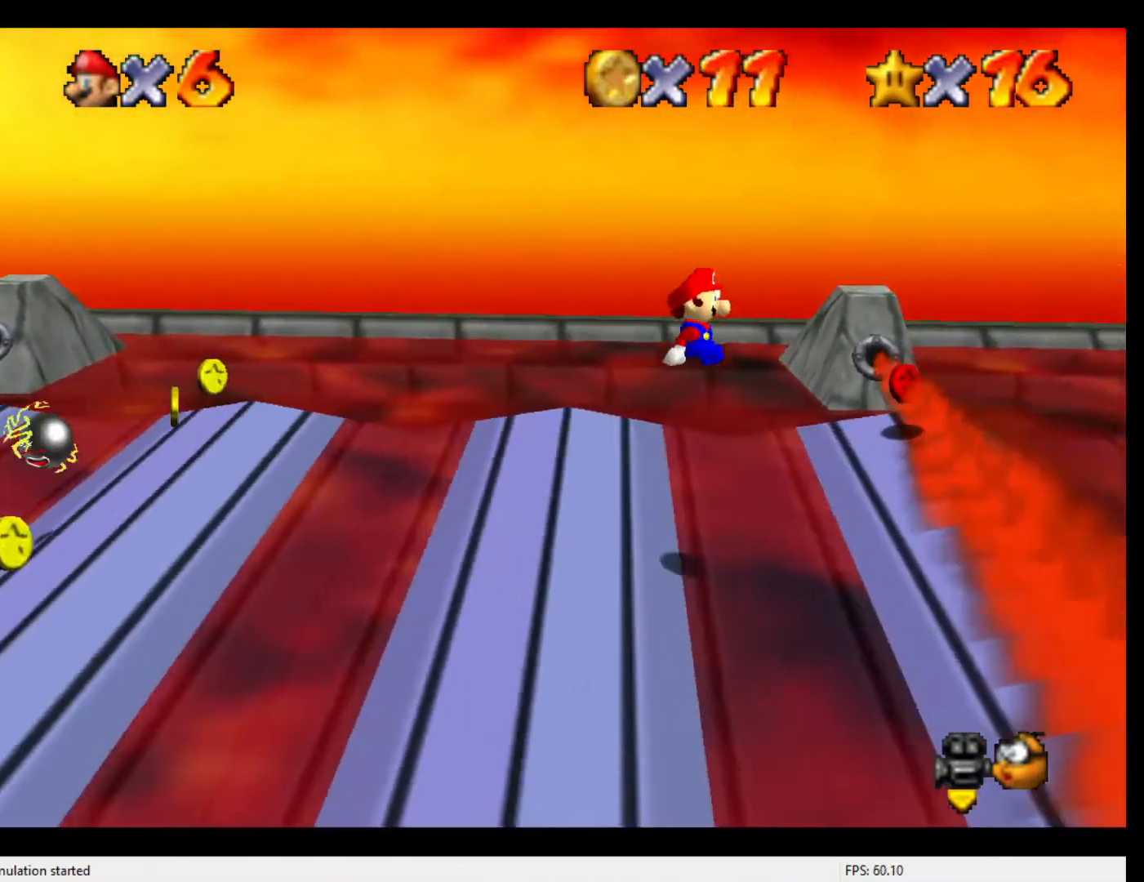
{"buttons": [], "left_stick": "right", "events": [[233, "Z", "up"]]}
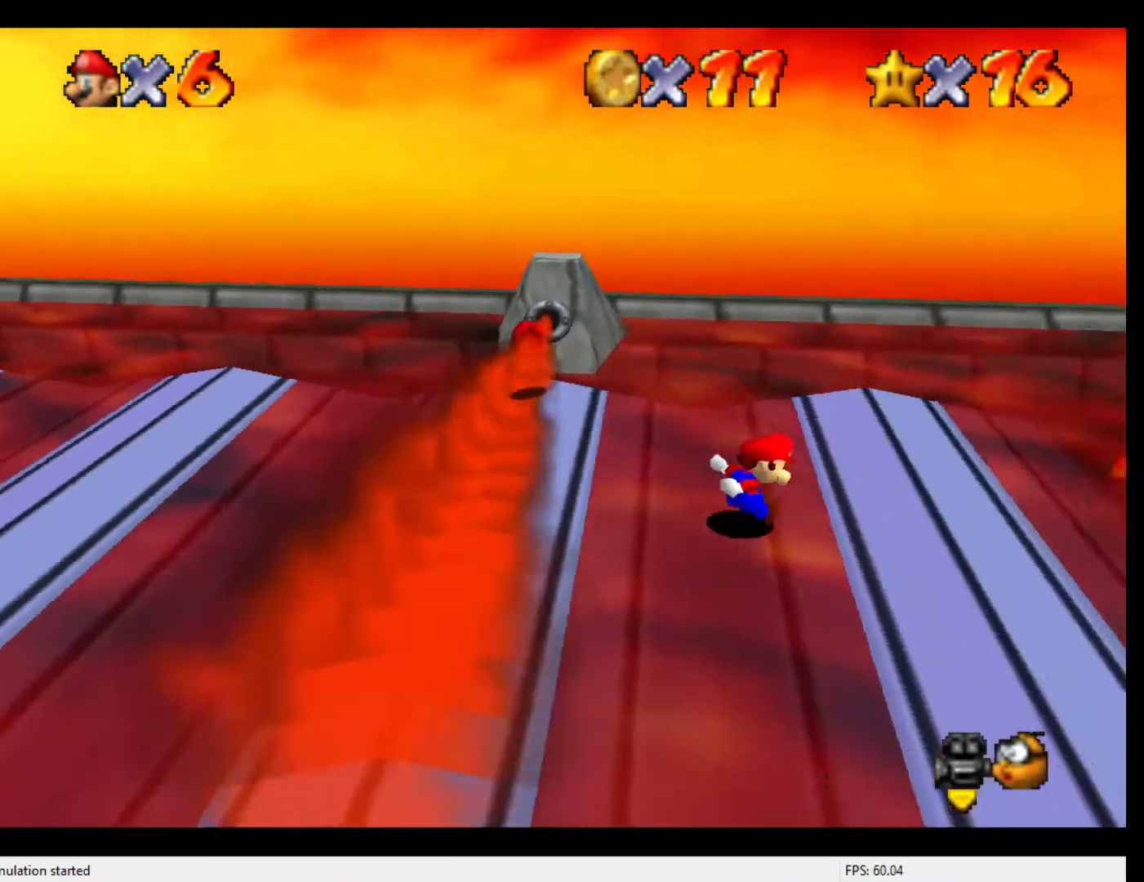
{"buttons": [], "left_stick": "right", "events": []}
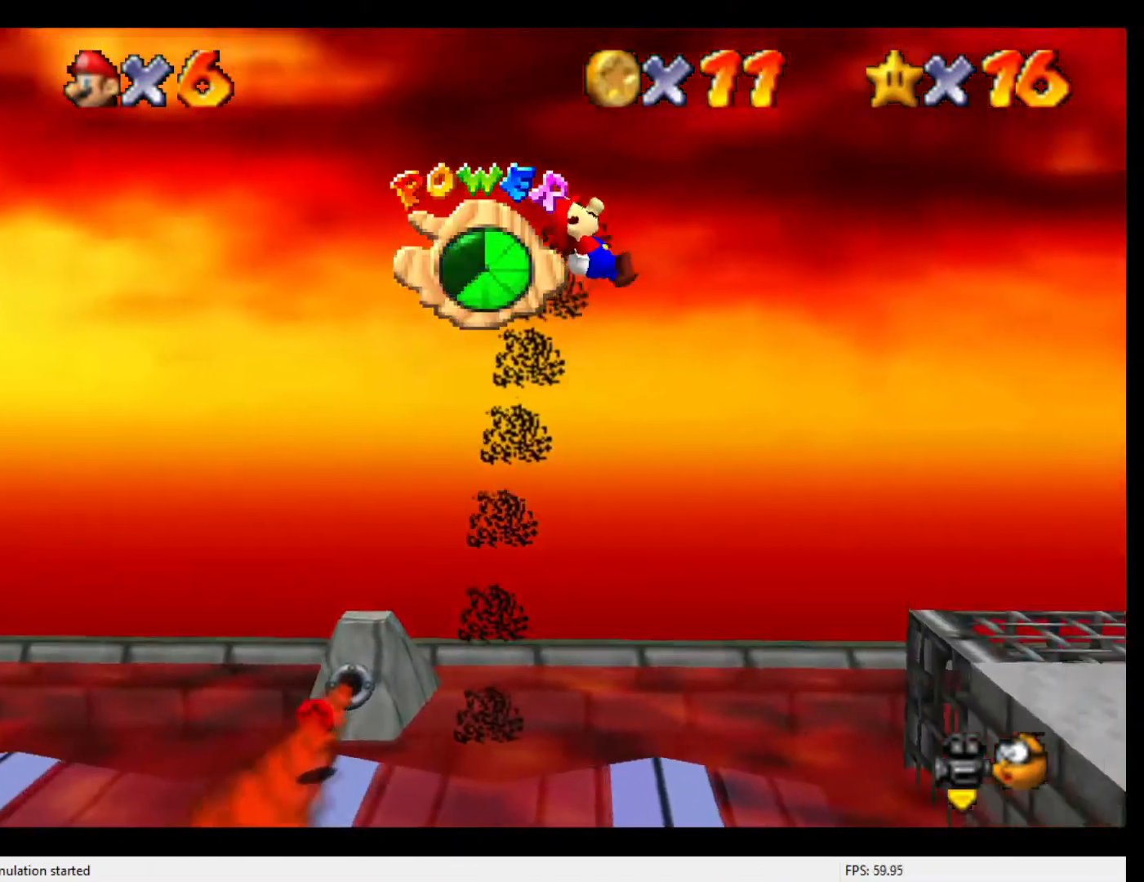
{"buttons": [], "left_stick": "up-right", "events": [[300, "C_LEFT", "down"], [333, "C_LEFT", "up"], [400, "C_LEFT", "down"], [400, "left_stick", "up-right"], [500, "C_LEFT", "up"]]}
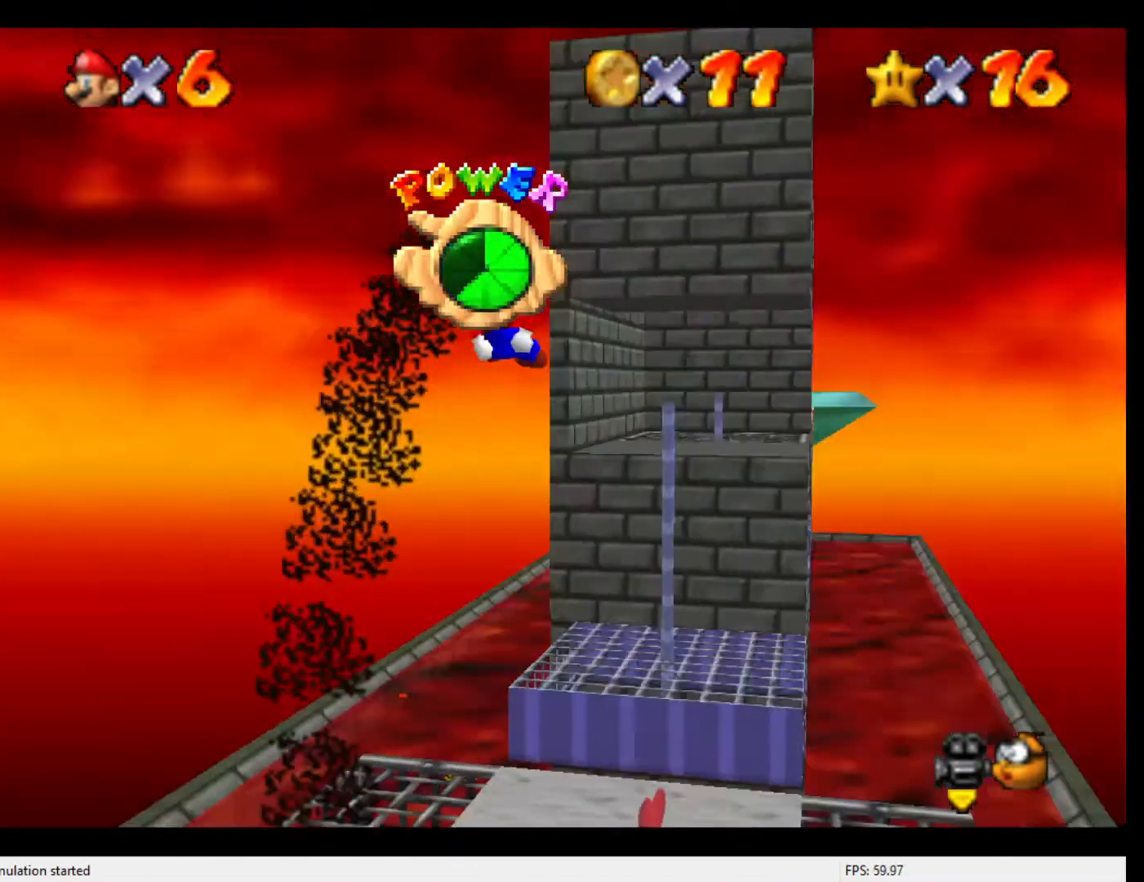
{"buttons": [], "left_stick": "down-right", "events": [[67, "left_stick", "up"], [133, "C_DOWN", "down"], [233, "C_DOWN", "up"], [233, "left_stick", "center"], [333, "left_stick", "right"], [400, "left_stick", "down-right"]]}
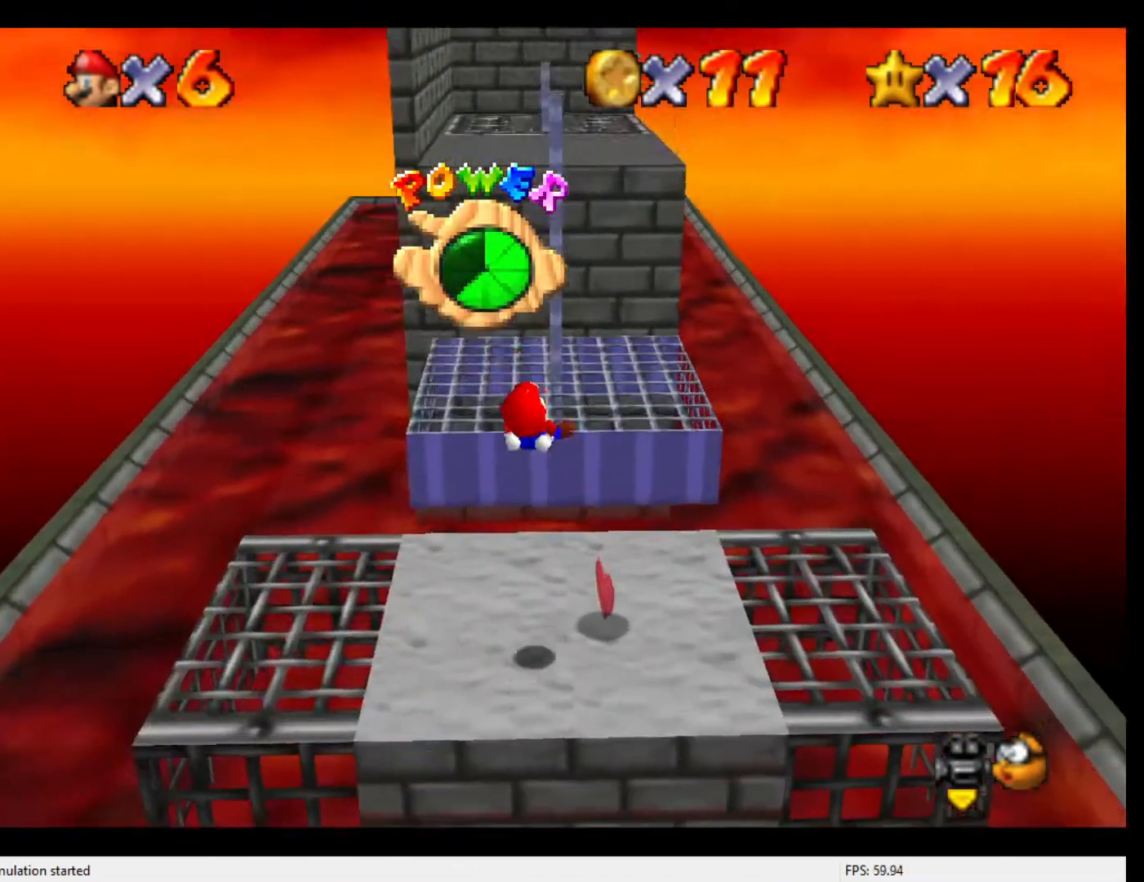
{"buttons": [], "left_stick": "down-right", "events": []}
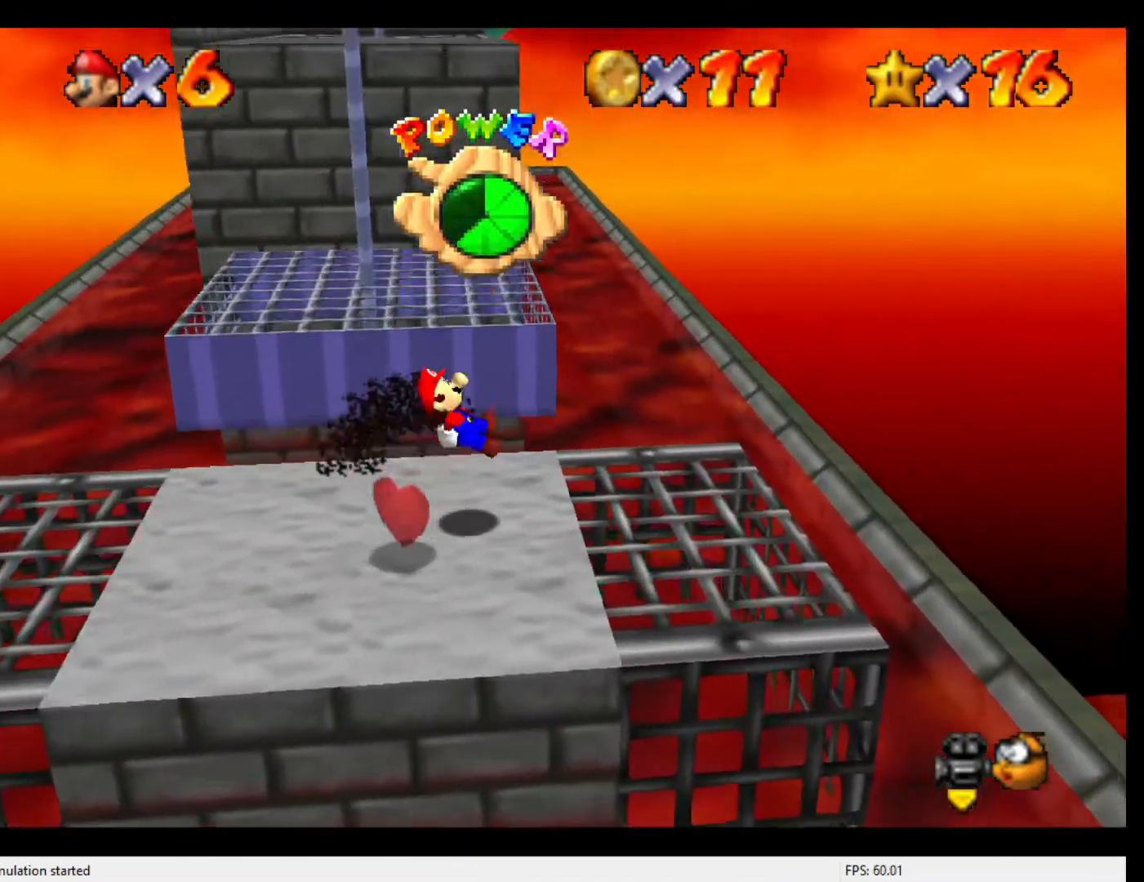
{"buttons": [], "left_stick": "up-right", "events": [[333, "left_stick", "right"], [433, "left_stick", "up-right"]]}
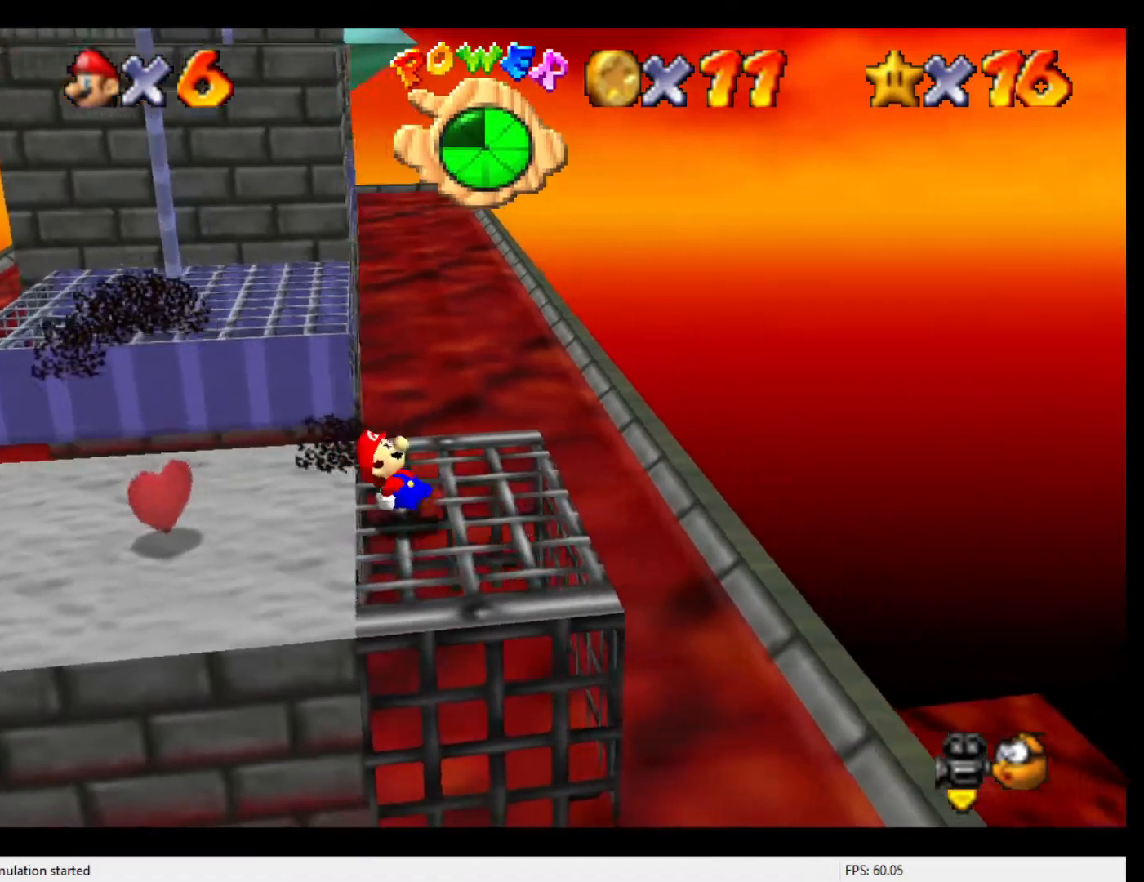
{"buttons": ["Z"], "left_stick": "up", "events": [[233, "left_stick", "up"], [500, "Z", "down"]]}
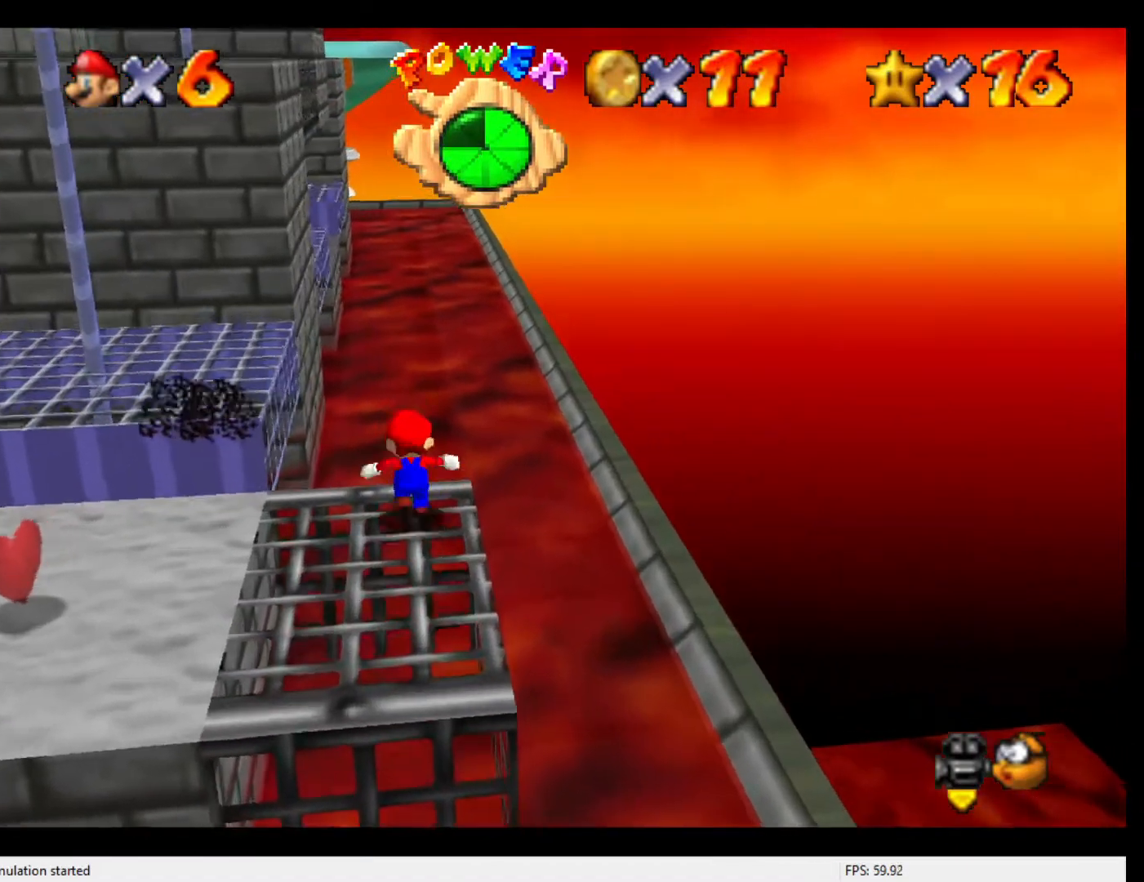
{"buttons": ["C_RIGHT"], "left_stick": "up-right", "events": [[67, "A", "down"], [133, "A", "up"], [267, "Z", "up"], [367, "C_RIGHT", "down"], [467, "C_RIGHT", "up"], [500, "C_RIGHT", "down"], [500, "left_stick", "up-right"]]}
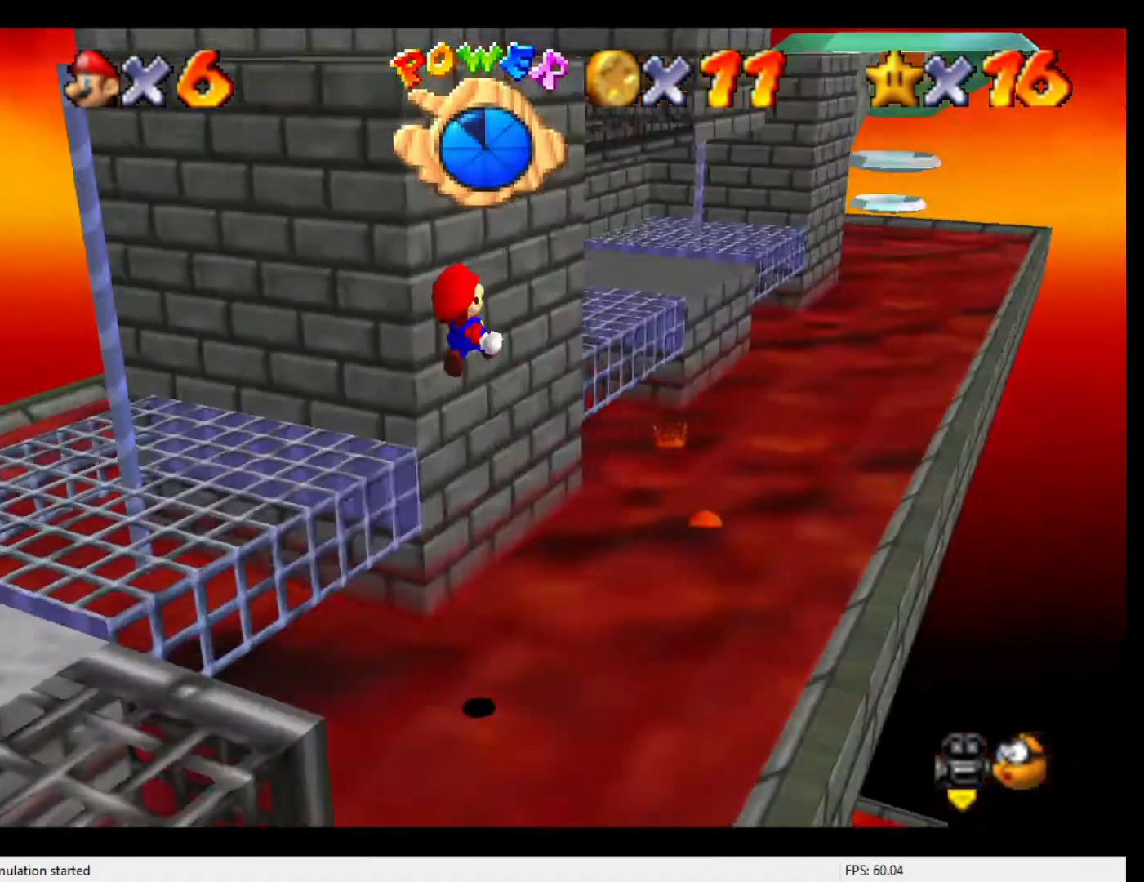
{"buttons": [], "left_stick": "right", "events": [[100, "C_RIGHT", "up"], [200, "left_stick", "right"], [267, "C_DOWN", "down"], [367, "C_DOWN", "up"]]}
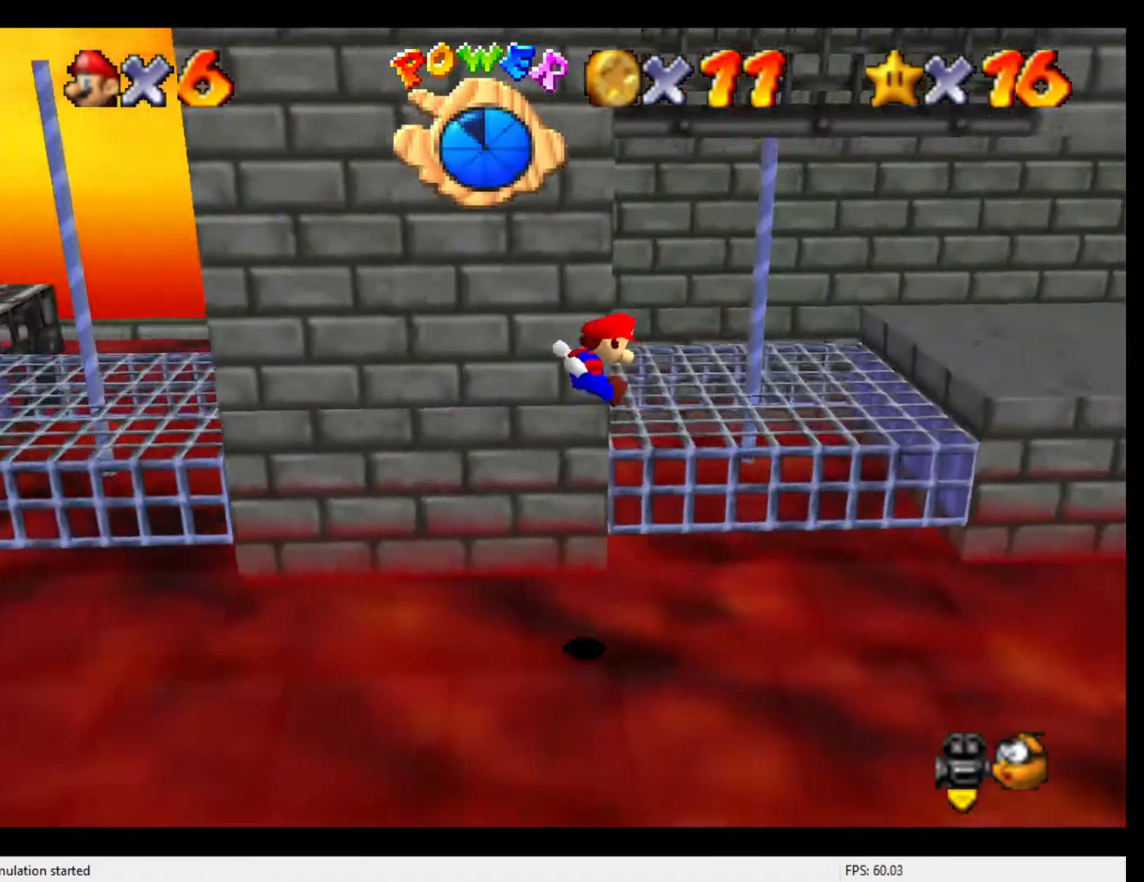
{"buttons": [], "left_stick": "right", "events": []}
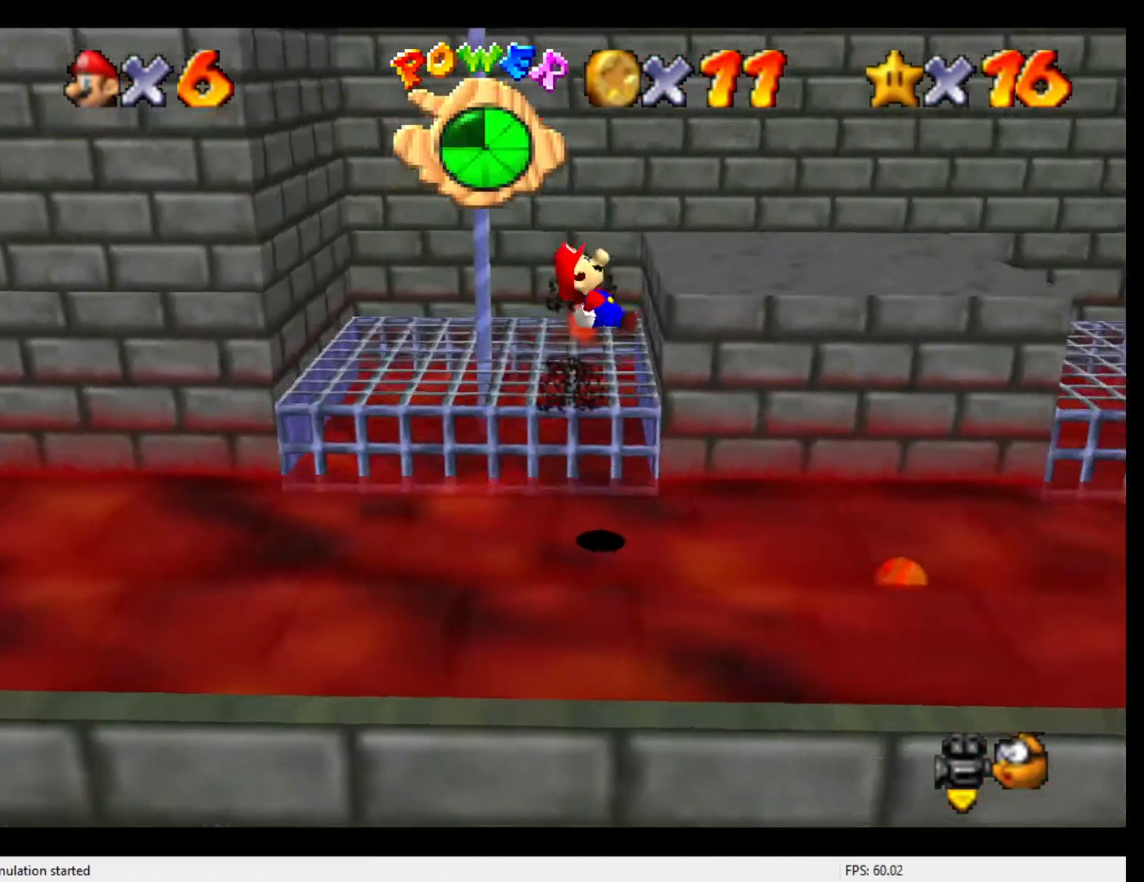
{"buttons": [], "left_stick": "right", "events": []}
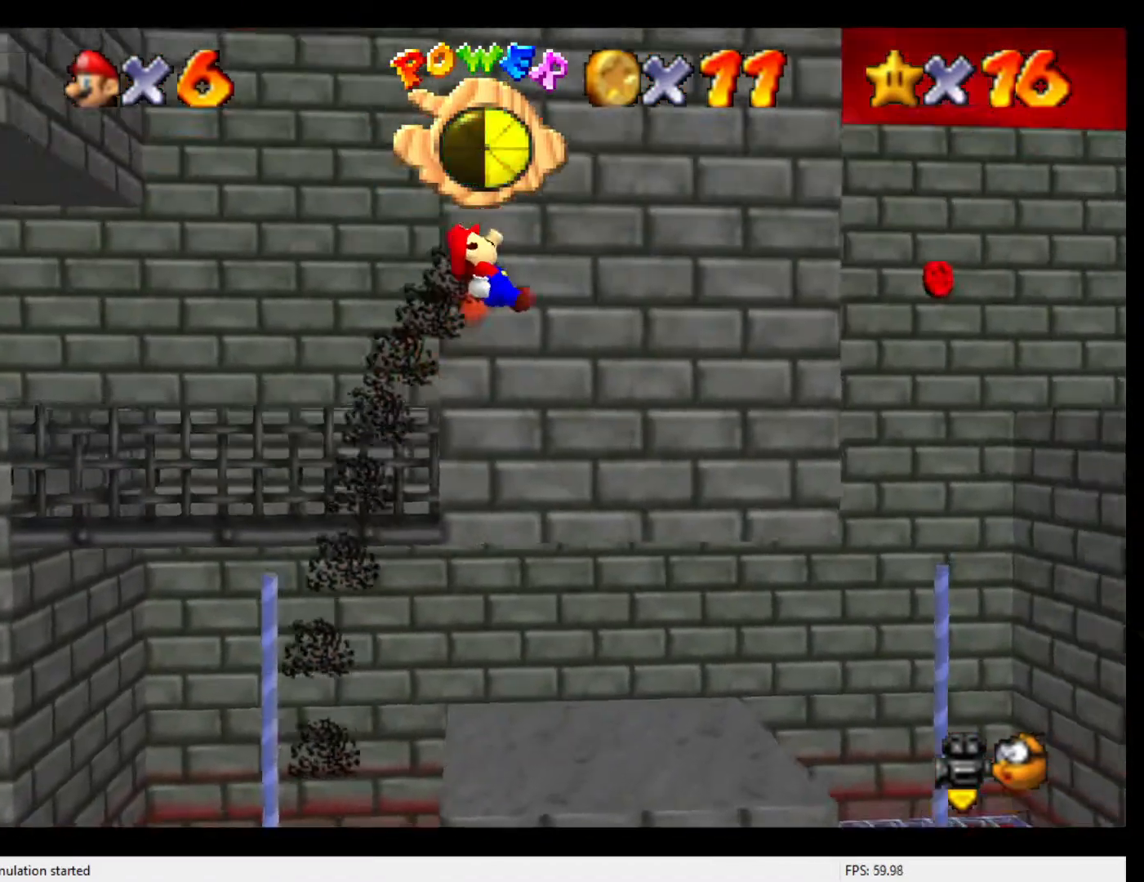
{"buttons": [], "left_stick": "right", "events": []}
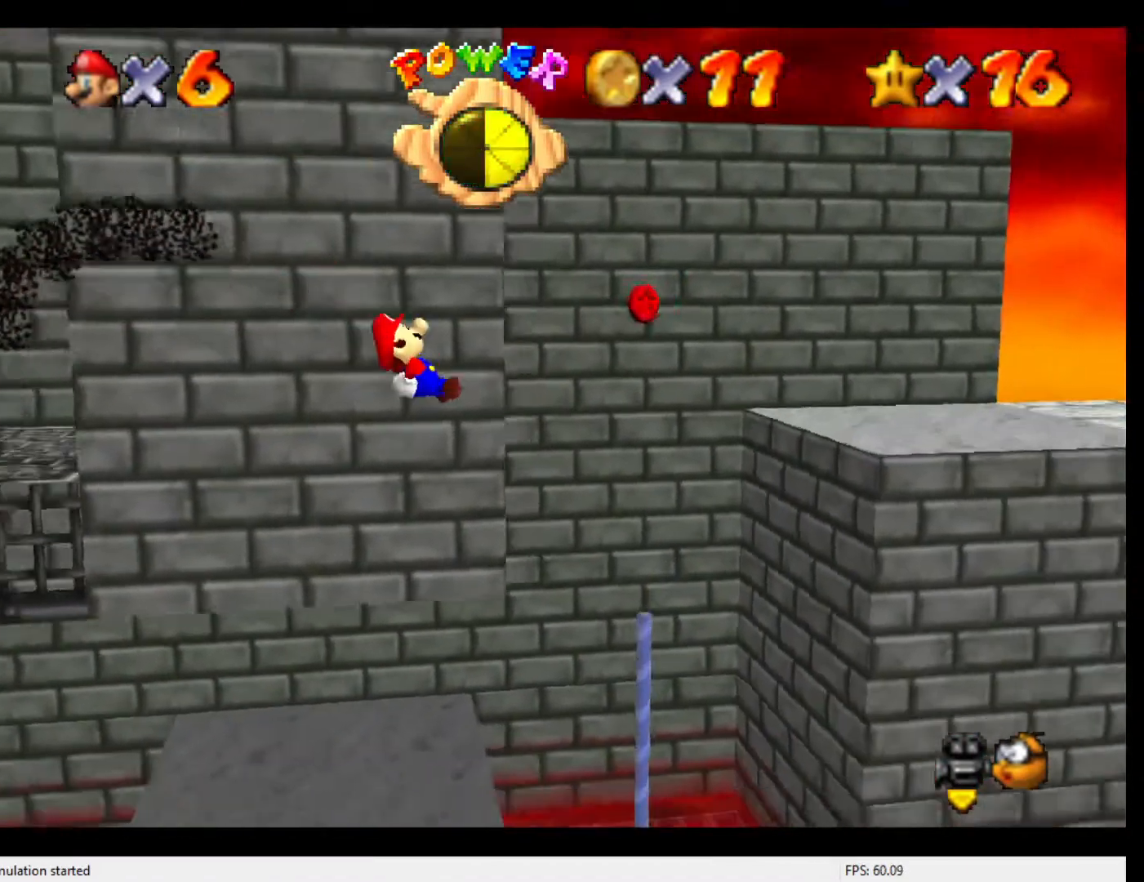
{"buttons": [], "left_stick": "right", "events": []}
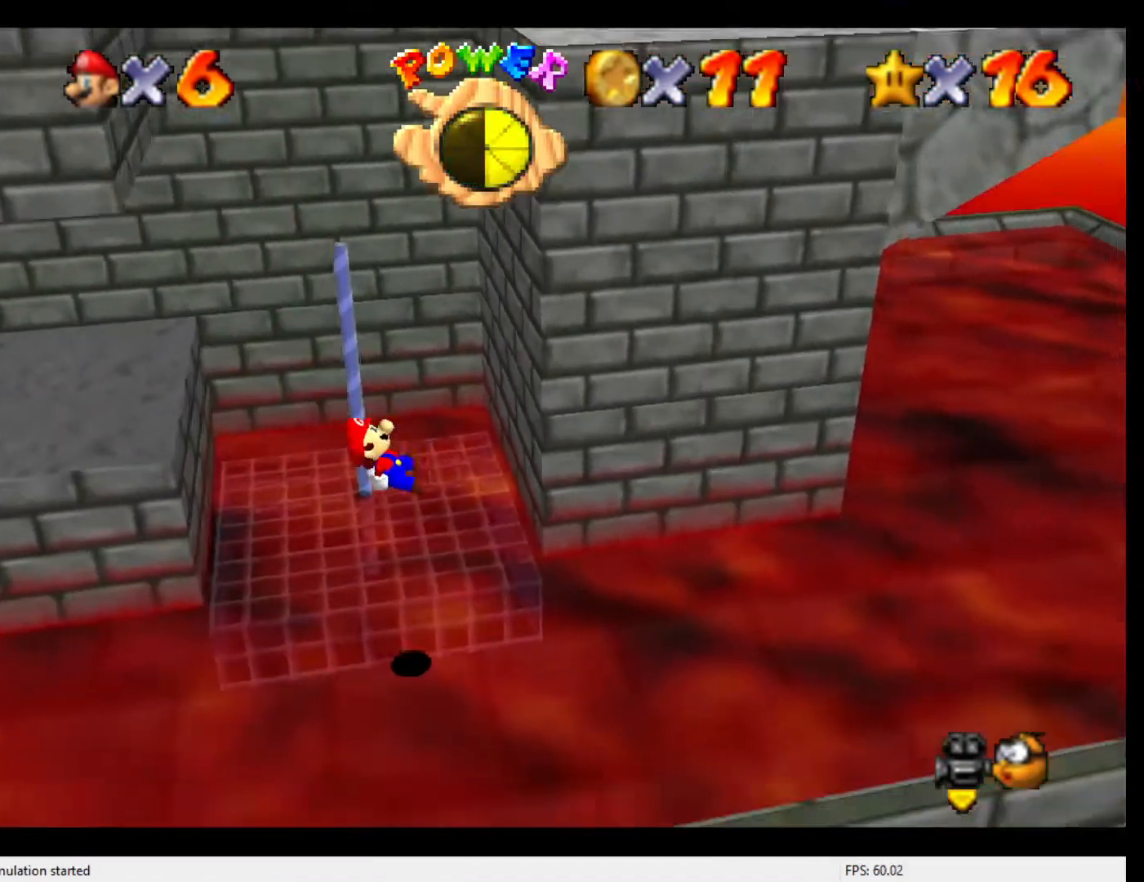
{"buttons": [], "left_stick": "up", "events": [[333, "left_stick", "up-right"], [467, "left_stick", "up"]]}
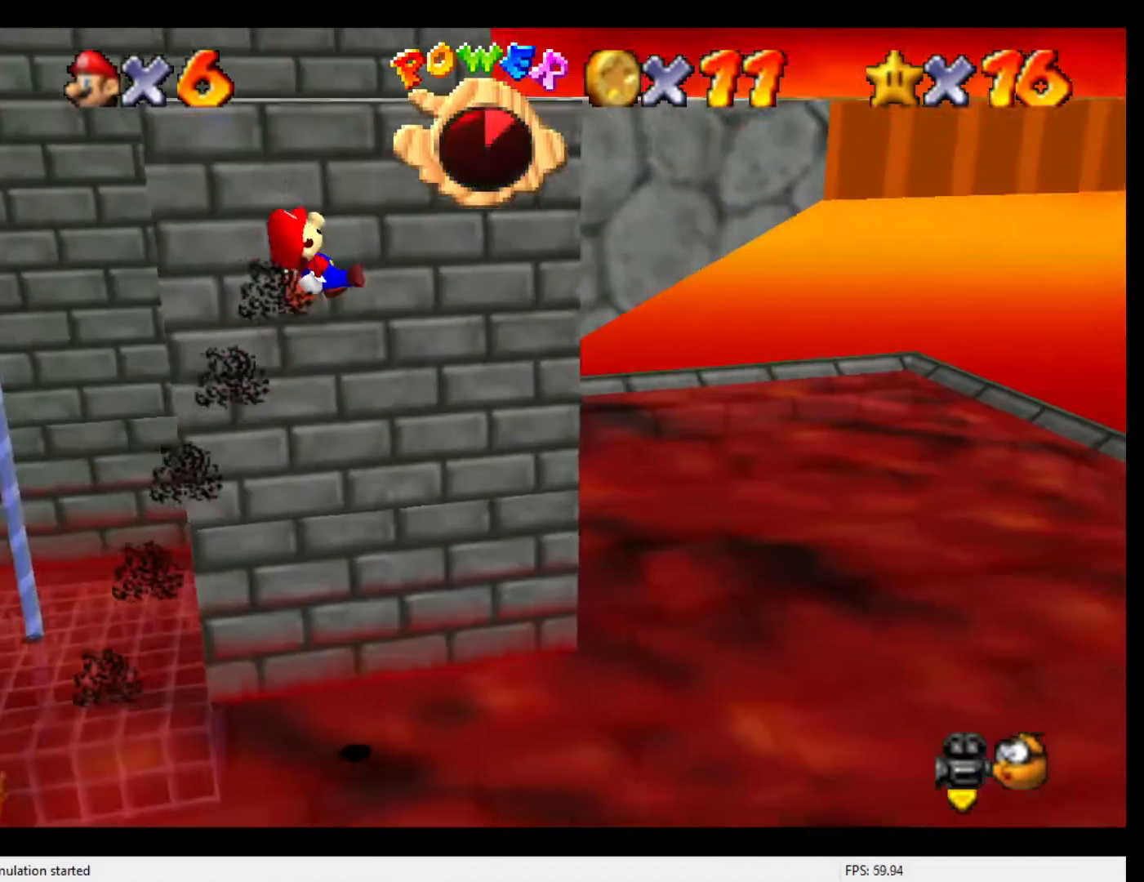
{"buttons": [], "left_stick": "right", "events": [[367, "left_stick", "center"], [467, "left_stick", "right"]]}
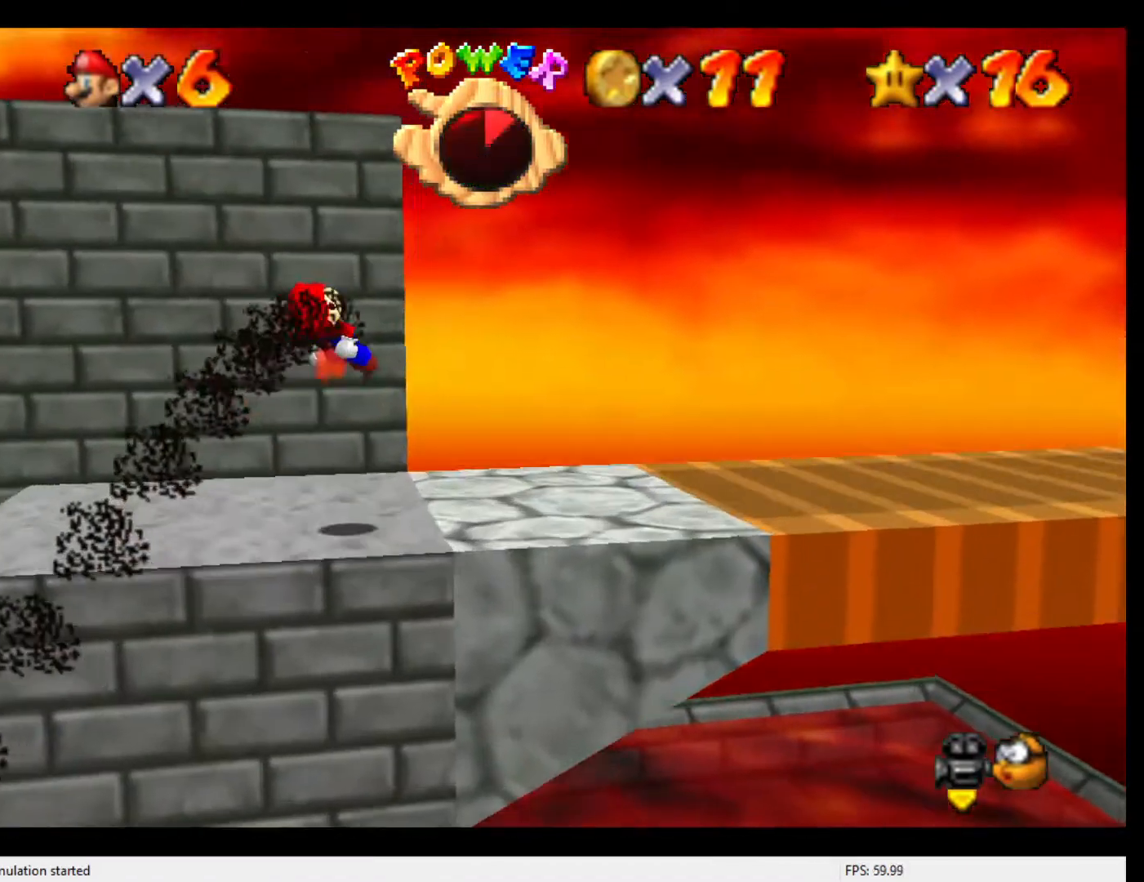
{"buttons": [], "left_stick": "right", "events": [[300, "left_stick", "down-right"], [433, "left_stick", "right"]]}
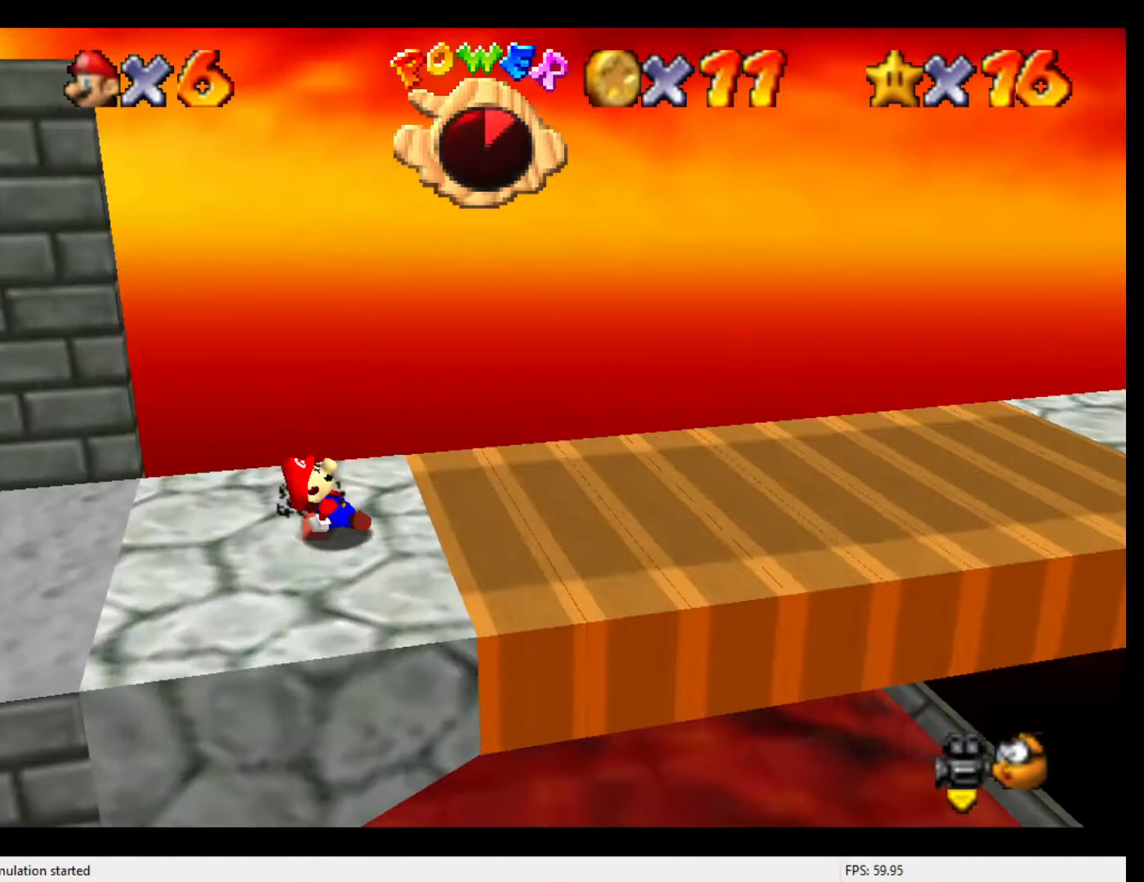
{"buttons": [], "left_stick": "right", "events": []}
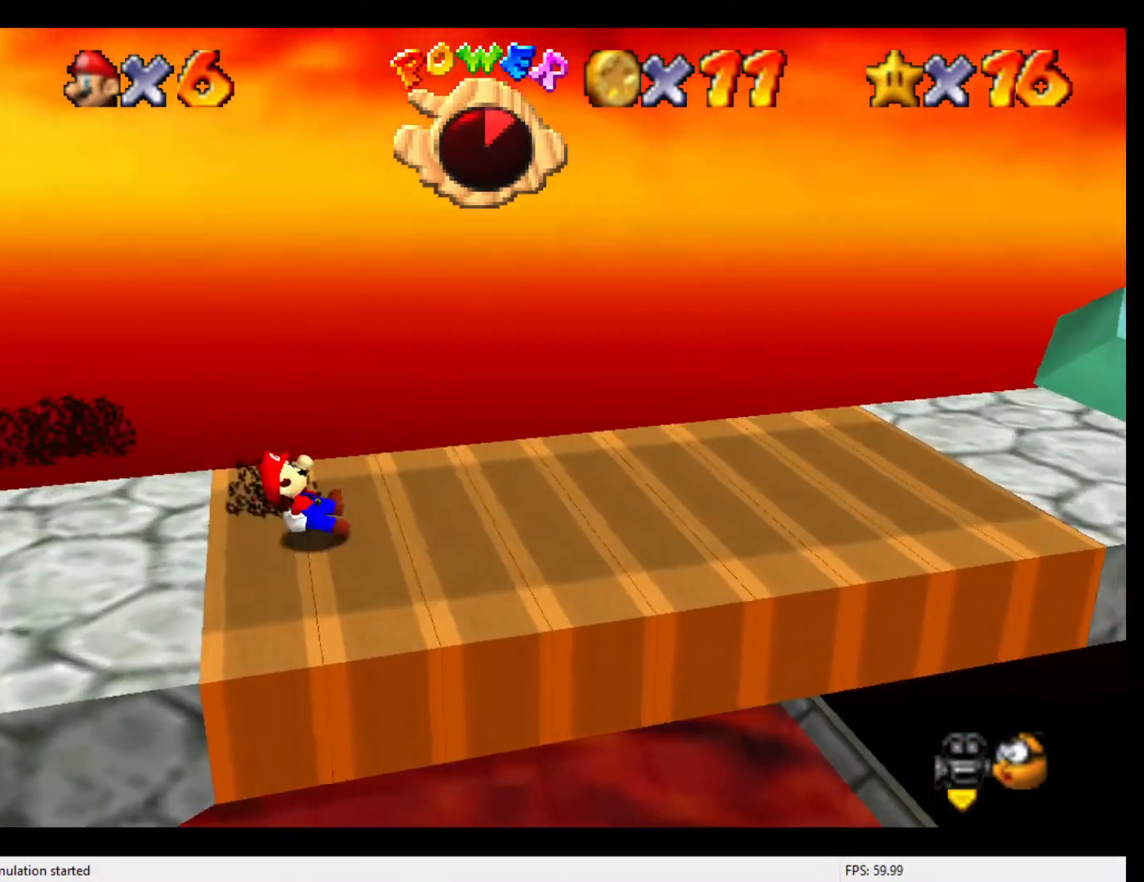
{"buttons": ["Z"], "left_stick": "right", "events": [[467, "Z", "down"]]}
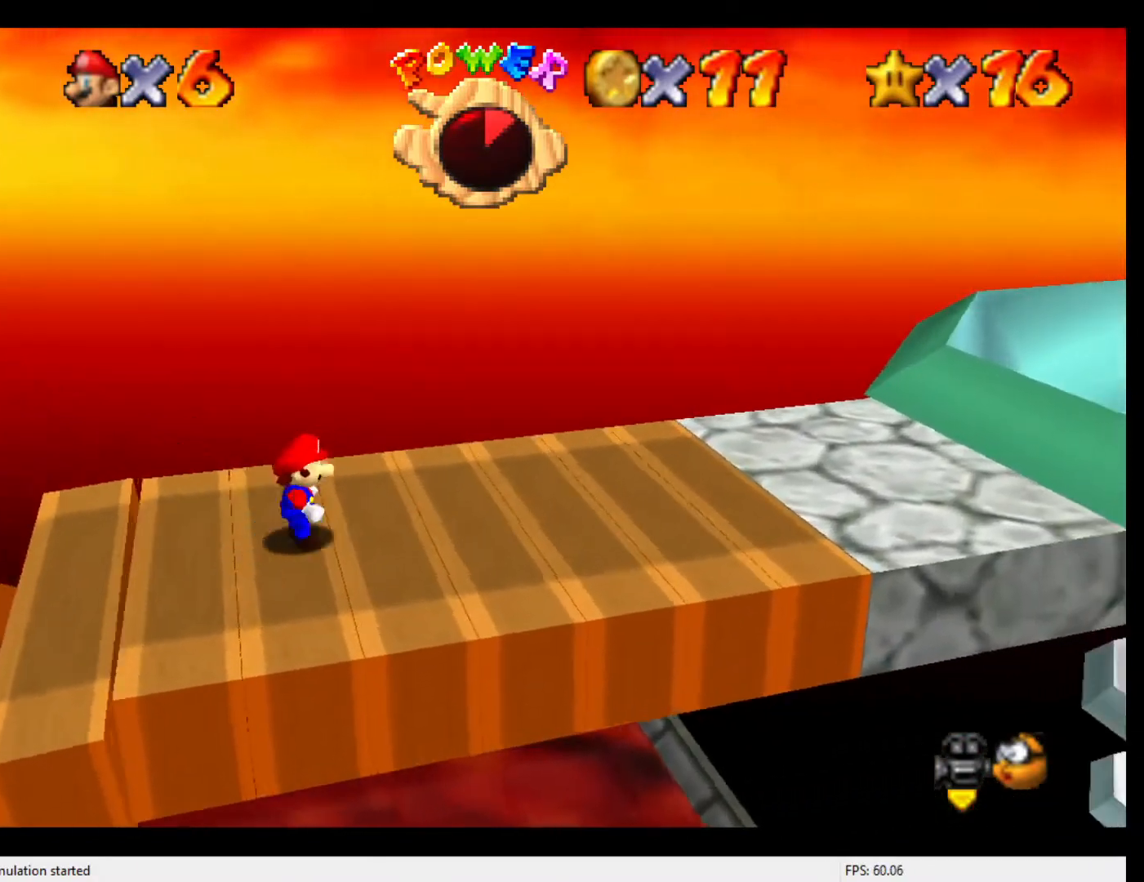
{"buttons": [], "left_stick": "right", "events": [[67, "A", "down"], [200, "A", "up"], [267, "Z", "up"]]}
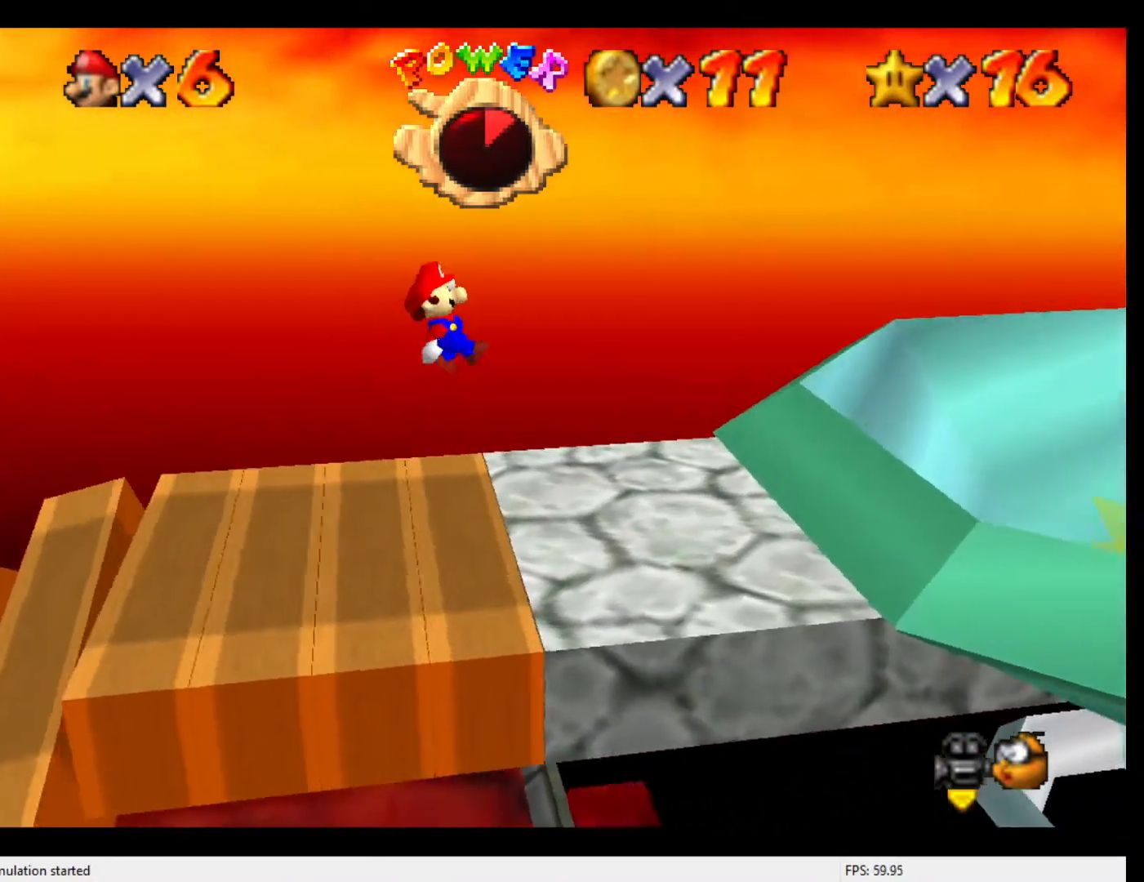
{"buttons": [], "left_stick": "center", "events": [[300, "left_stick", "left"], [433, "left_stick", "center"]]}
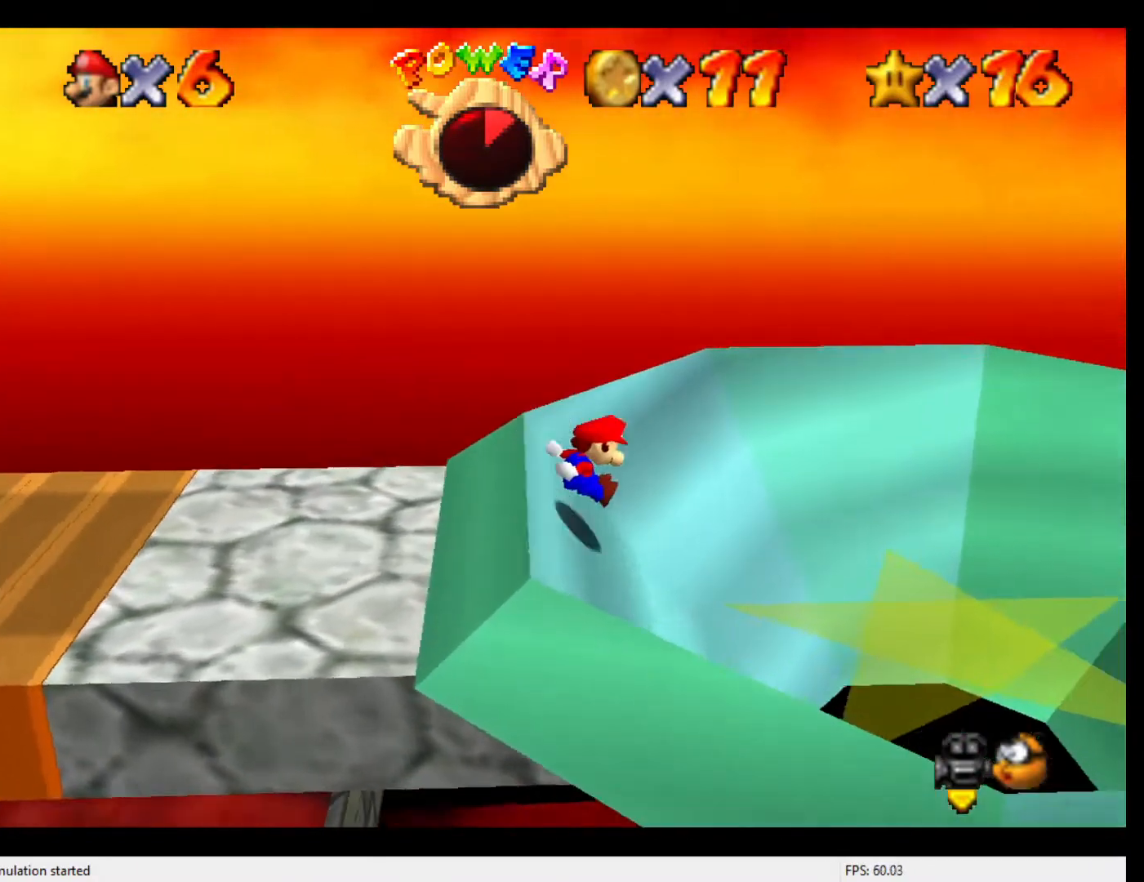
{"buttons": [], "left_stick": "center", "events": [[167, "left_stick", "left"], [267, "left_stick", "center"]]}